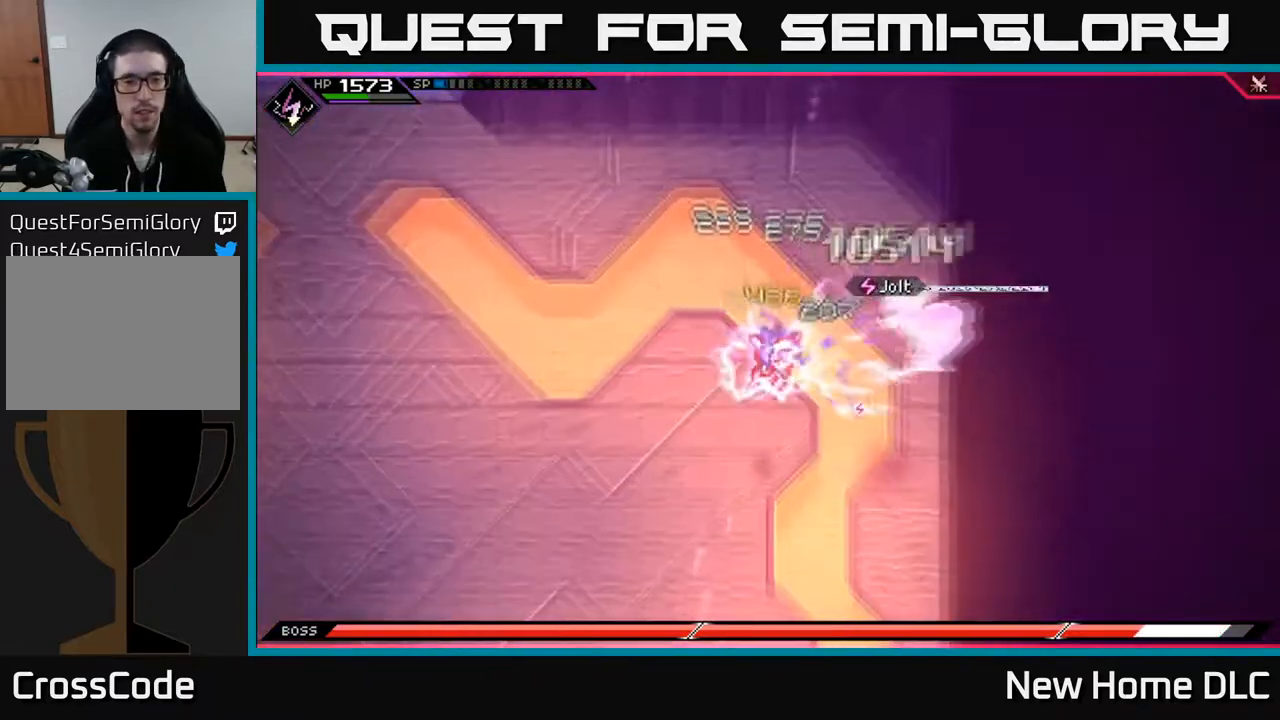
Gameplay with a controller (Xbox layout); each line is a JSON object with the inputs held at the frame after it. "events" lists button and stick changes between this image and that frame as [ms after this image, input, new state], when the widget could be followed in between.
{"buttons": [], "left_stick": "center", "right_stick": "center", "events": []}
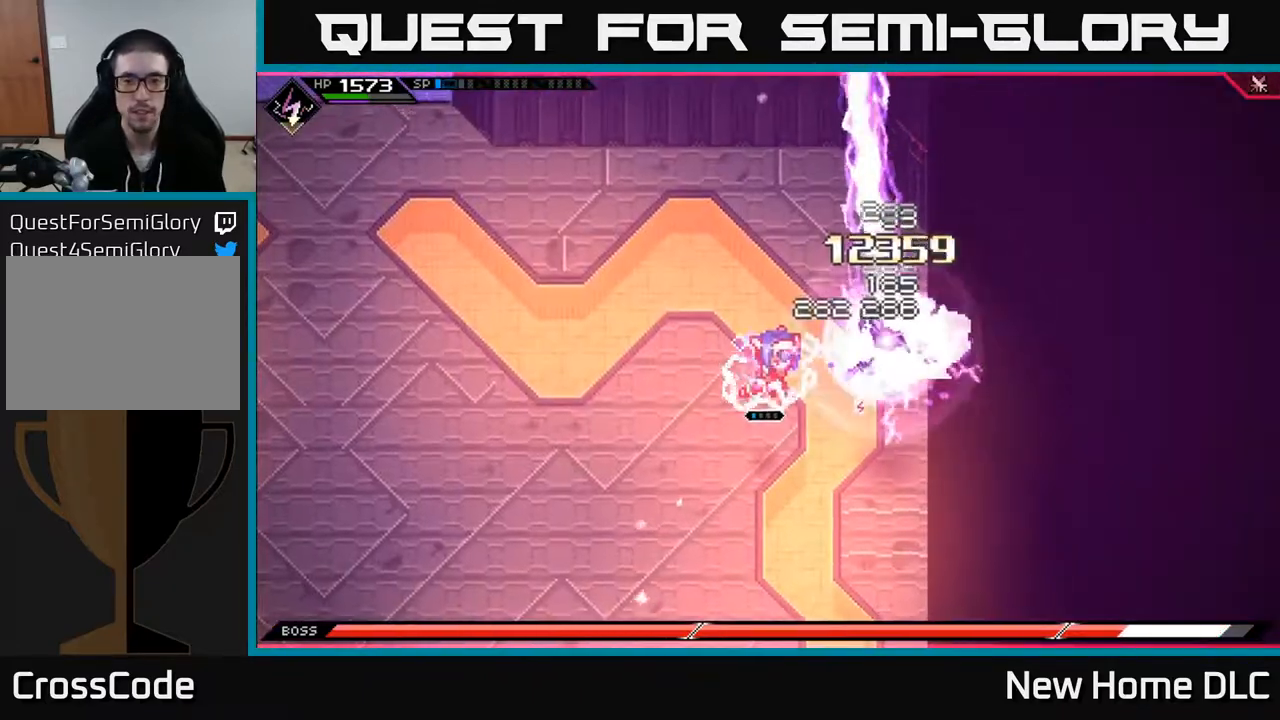
{"buttons": [], "left_stick": "left", "right_stick": "center", "events": [[333, "left_stick", "left"]]}
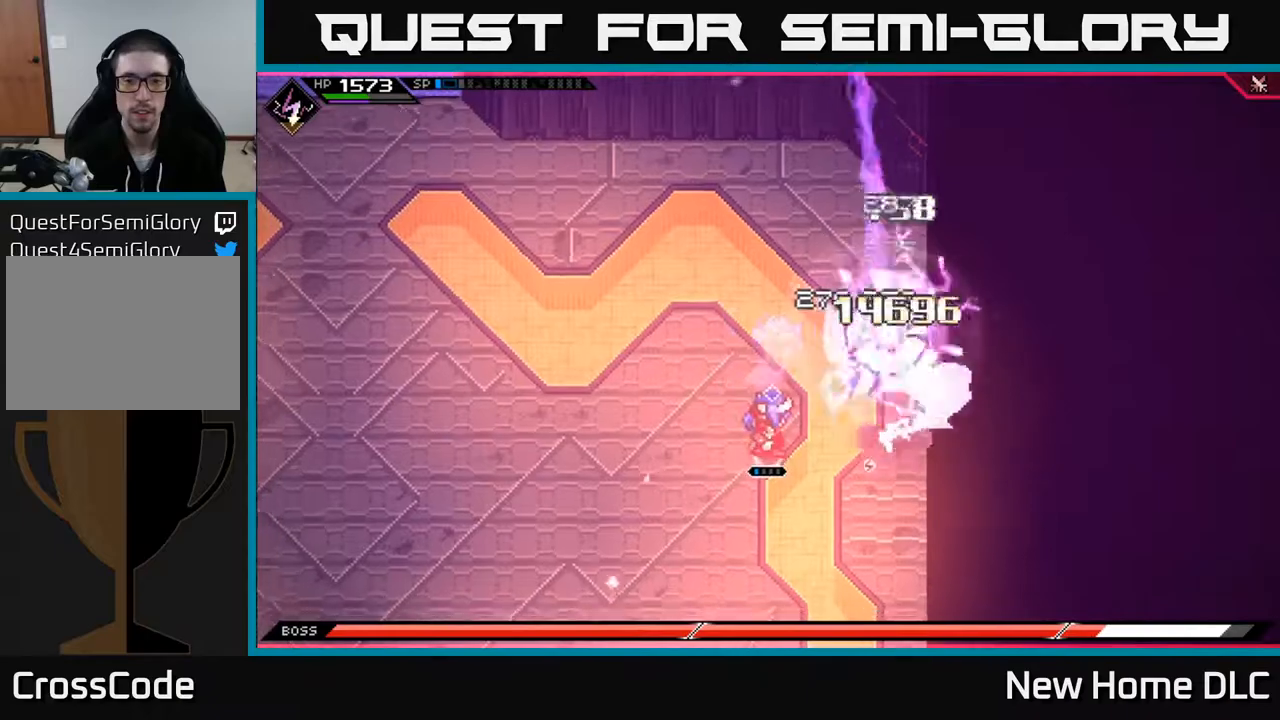
{"buttons": ["L1"], "left_stick": "left", "right_stick": "center", "events": [[150, "DPAD_RIGHT", "down"], [233, "DPAD_RIGHT", "up"], [283, "L1", "down"], [367, "L1", "up"], [467, "L1", "down"]]}
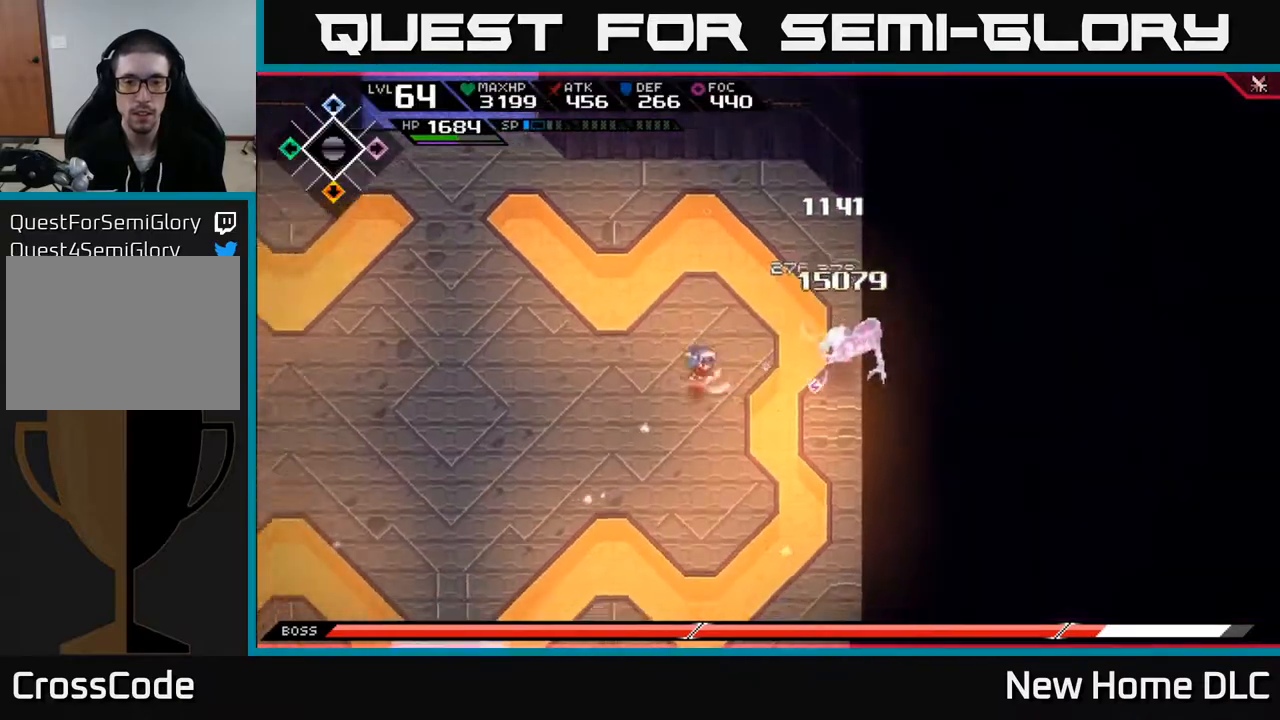
{"buttons": [], "left_stick": "left", "right_stick": "right", "events": [[50, "L1", "up"], [83, "right_stick", "right"]]}
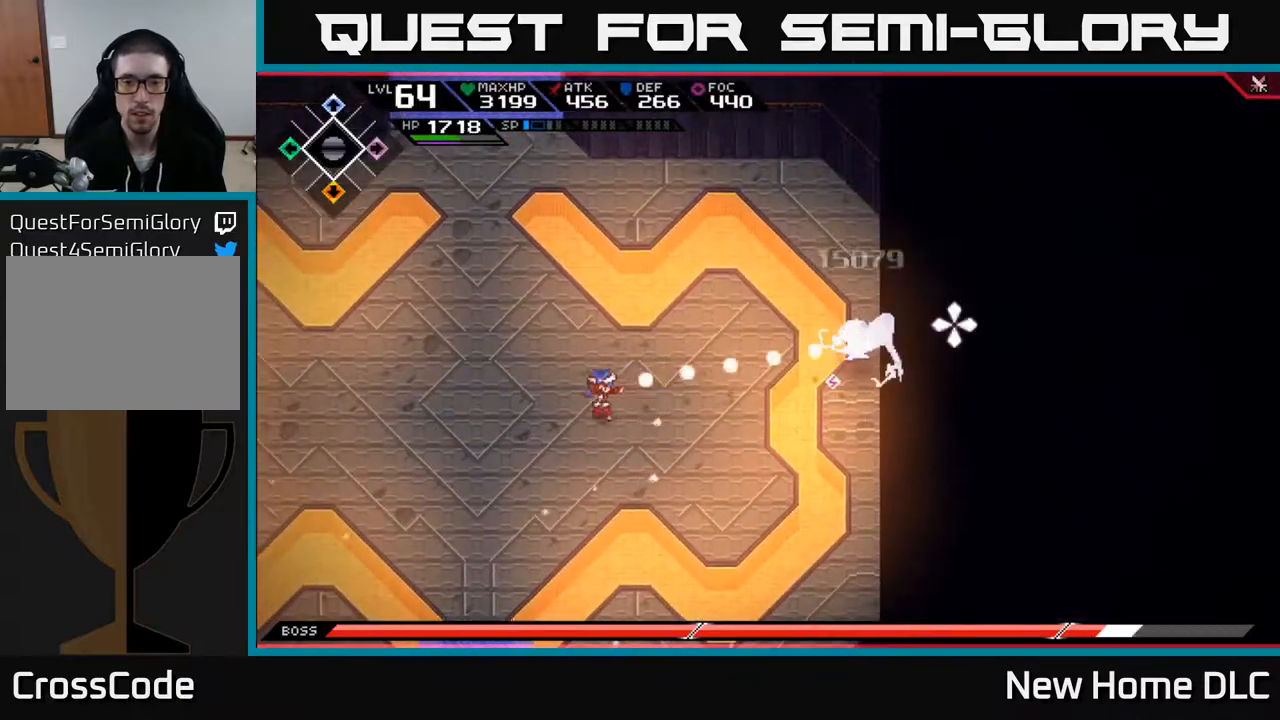
{"buttons": [], "left_stick": "left", "right_stick": "right", "events": [[33, "R1", "down"], [133, "R1", "up"]]}
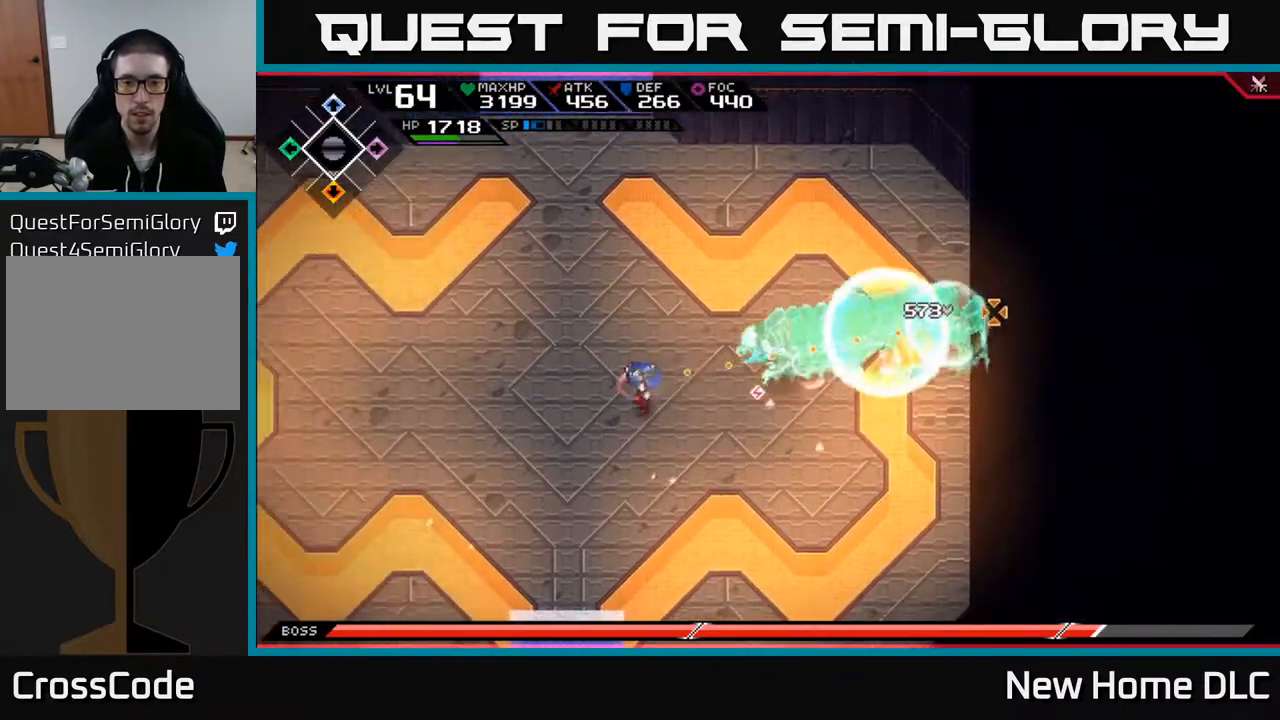
{"buttons": [], "left_stick": "left", "right_stick": "right", "events": [[17, "R1", "down"], [117, "R1", "up"], [200, "L1", "down"], [283, "L1", "up"]]}
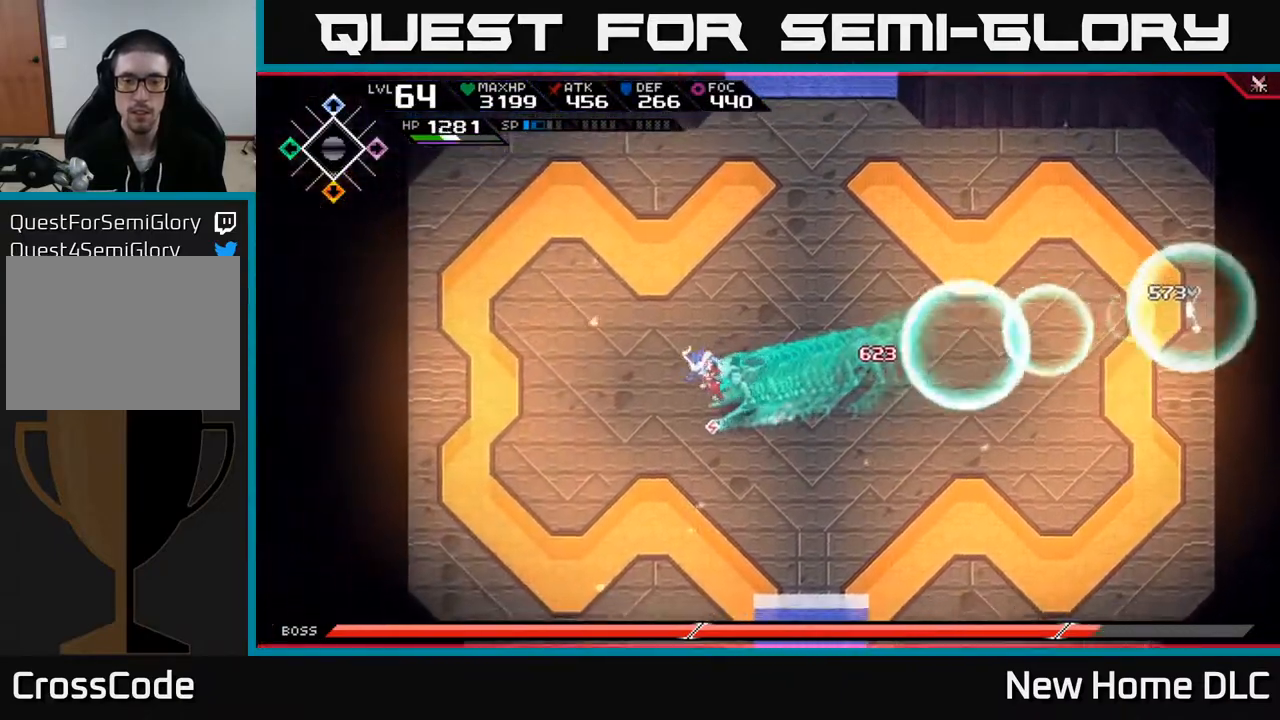
{"buttons": ["X"], "left_stick": "right", "right_stick": "center", "events": [[17, "left_stick", "up-left"], [33, "right_stick", "center"], [167, "L1", "down"], [200, "X", "down"], [233, "left_stick", "right"], [267, "L1", "up"], [300, "X", "up"], [350, "X", "down"], [433, "X", "up"], [483, "X", "down"]]}
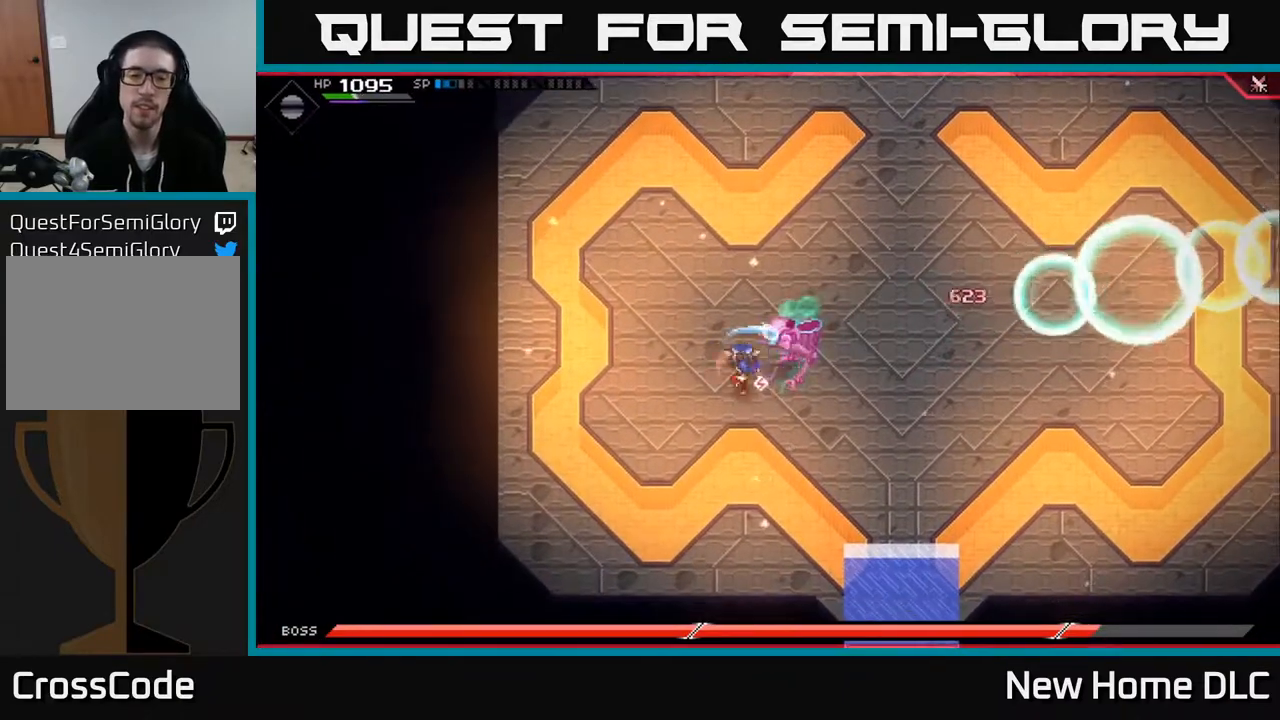
{"buttons": ["X"], "left_stick": "up-right", "right_stick": "center", "events": [[67, "X", "up"], [133, "X", "down"], [217, "X", "up"], [283, "X", "down"], [367, "X", "up"], [433, "X", "down"], [467, "left_stick", "up-right"]]}
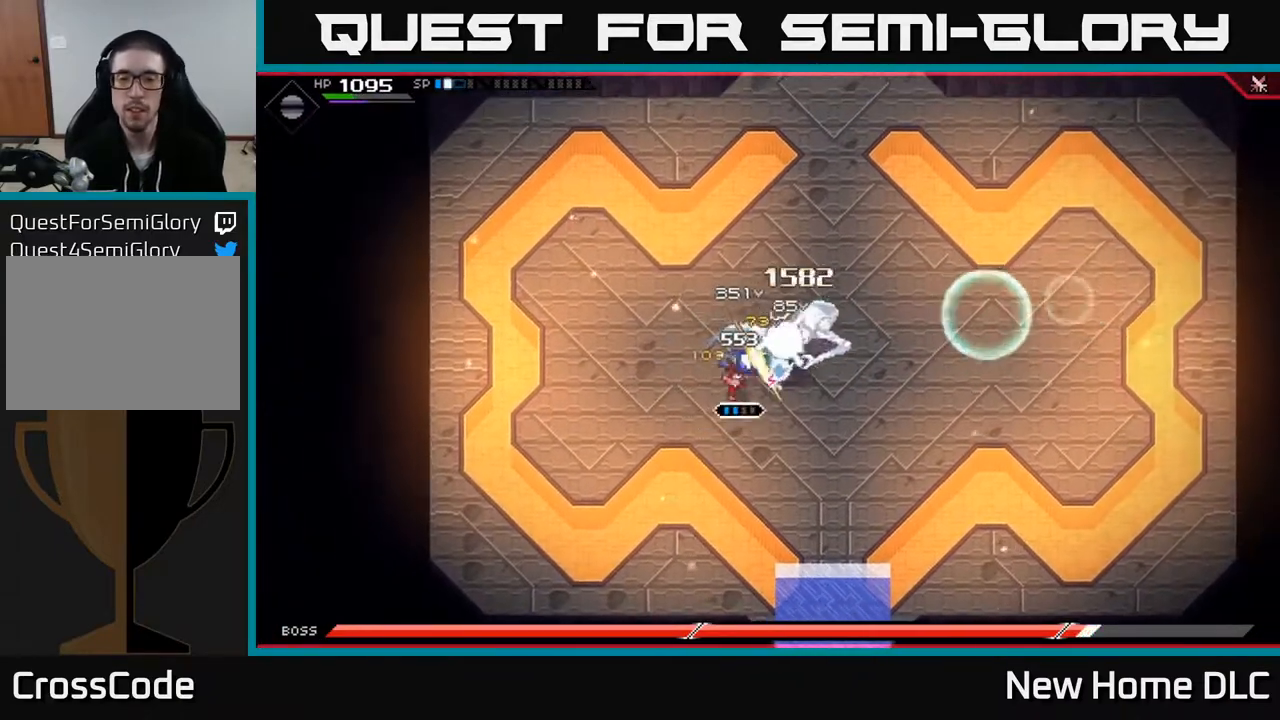
{"buttons": [], "left_stick": "right", "right_stick": "center", "events": [[17, "X", "up"], [67, "left_stick", "right"], [100, "X", "down"], [183, "X", "up"], [300, "R2", "down"], [300, "X", "down"], [417, "R2", "up"], [417, "X", "up"]]}
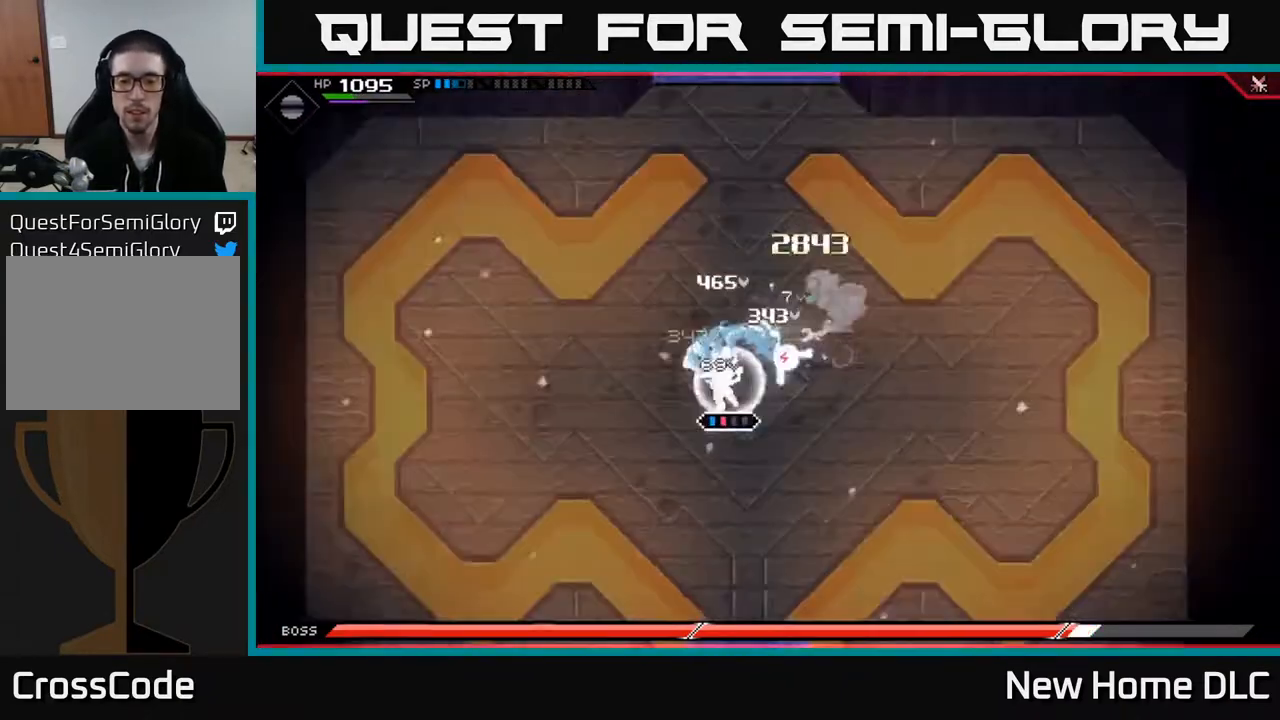
{"buttons": [], "left_stick": "right", "right_stick": "center", "events": []}
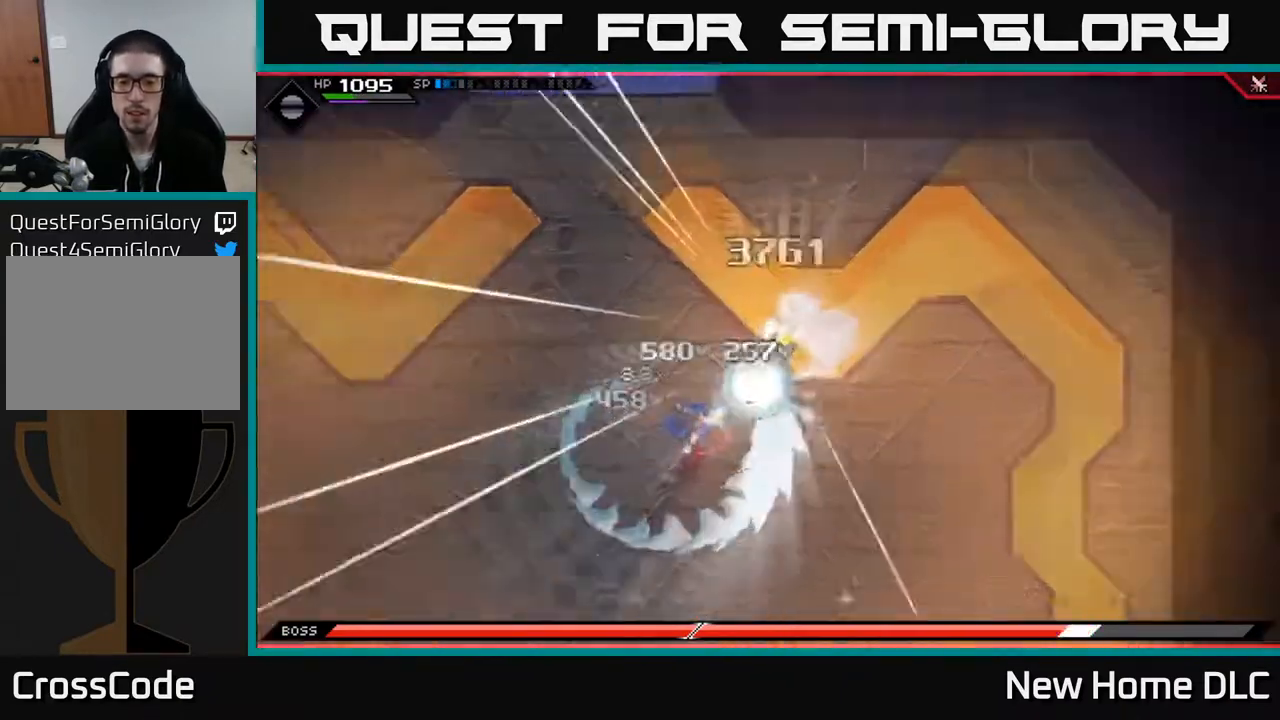
{"buttons": [], "left_stick": "up-right", "right_stick": "center", "events": [[33, "left_stick", "up-right"], [67, "L1", "down"], [167, "X", "down"], [200, "L1", "up"], [267, "X", "up"], [350, "X", "down"], [383, "L1", "down"], [417, "X", "up"], [483, "L1", "up"]]}
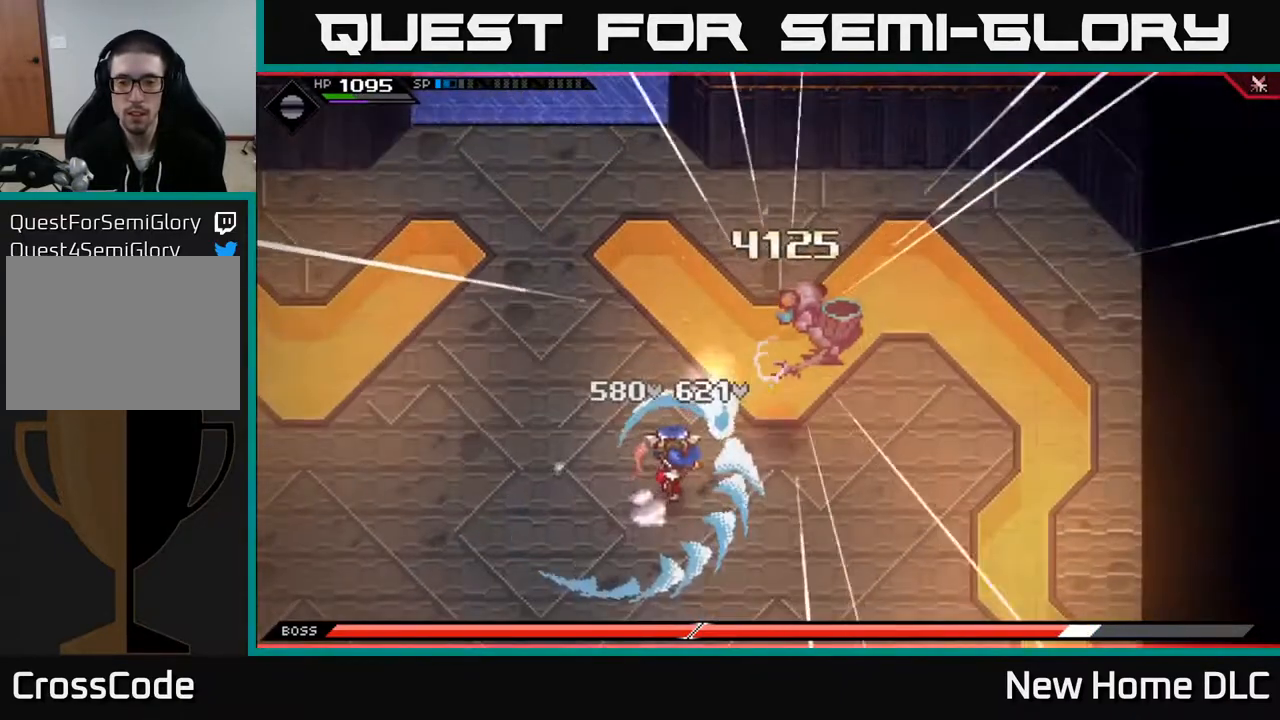
{"buttons": ["L1"], "left_stick": "up-right", "right_stick": "center", "events": [[100, "L1", "down"], [200, "L1", "up"], [267, "L1", "down"], [367, "L1", "up"], [483, "L1", "down"]]}
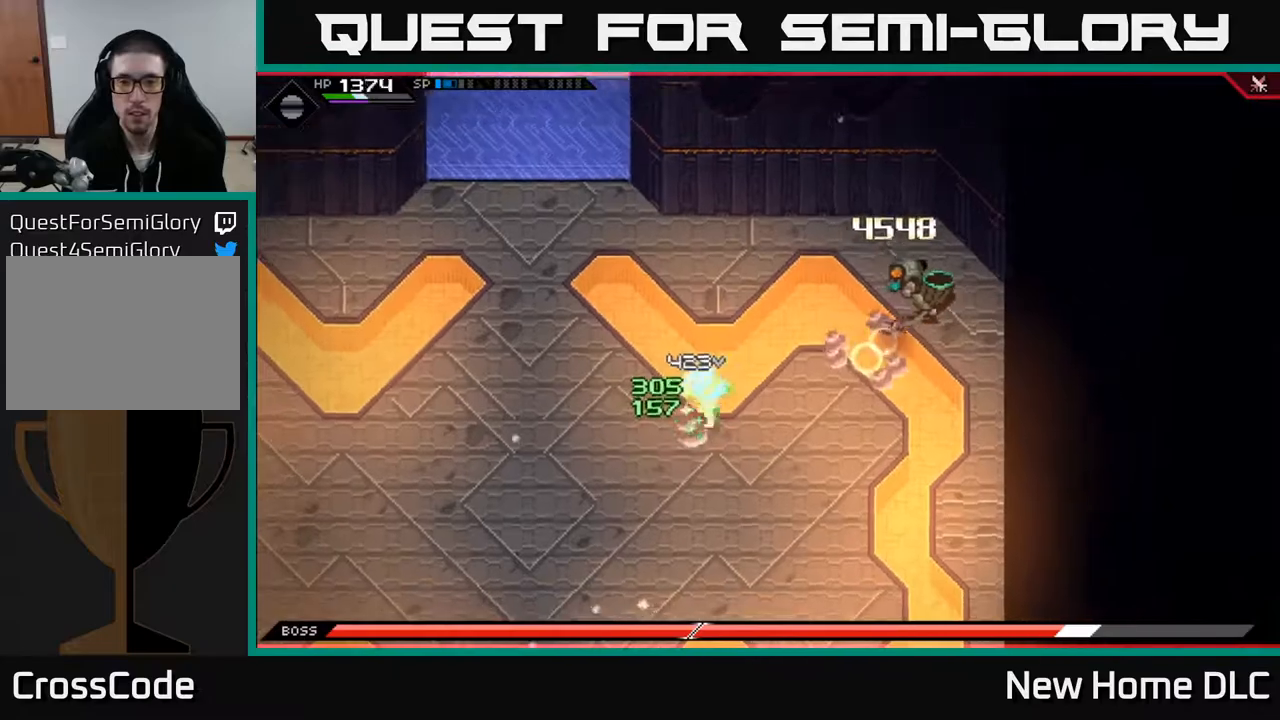
{"buttons": [], "left_stick": "right", "right_stick": "center", "events": [[67, "L1", "up"], [133, "left_stick", "right"], [183, "X", "down"], [300, "X", "up"], [400, "X", "down"], [500, "X", "up"]]}
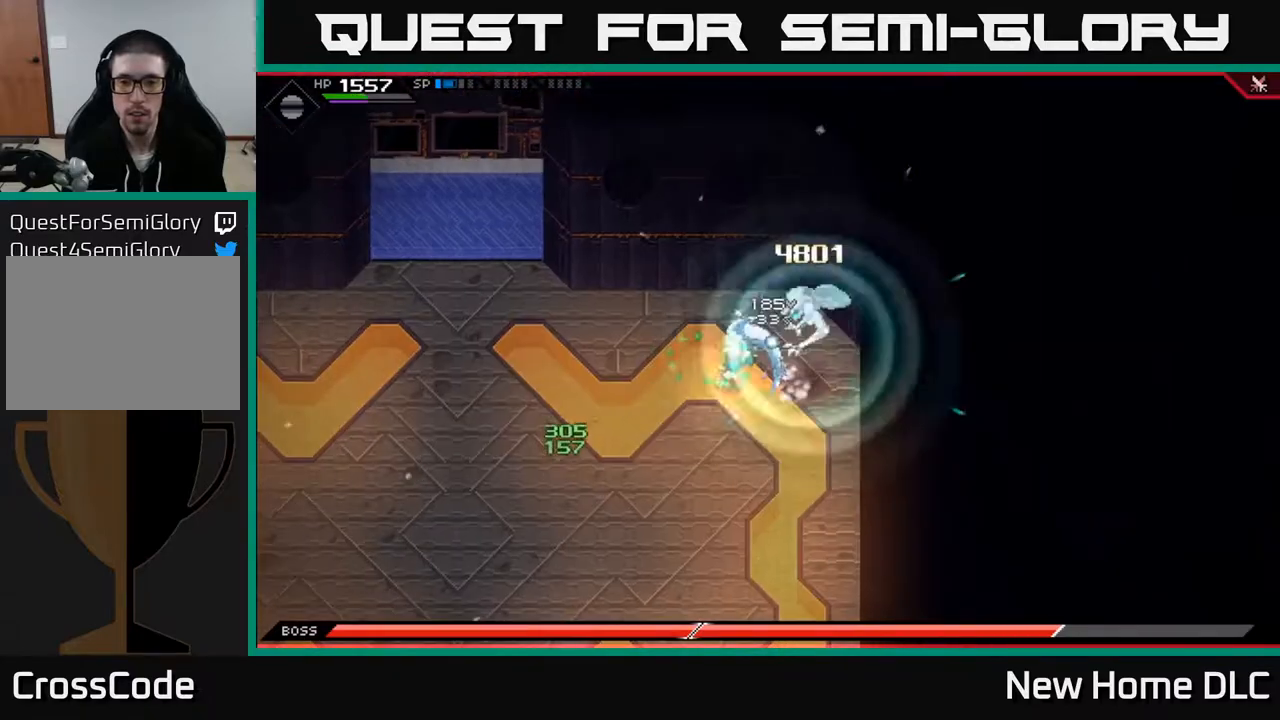
{"buttons": [], "left_stick": "right", "right_stick": "center", "events": [[83, "X", "down"], [133, "left_stick", "up-right"], [150, "X", "up"], [217, "X", "down"], [283, "left_stick", "center"], [333, "X", "up"], [400, "X", "down"], [417, "left_stick", "right"], [500, "X", "up"]]}
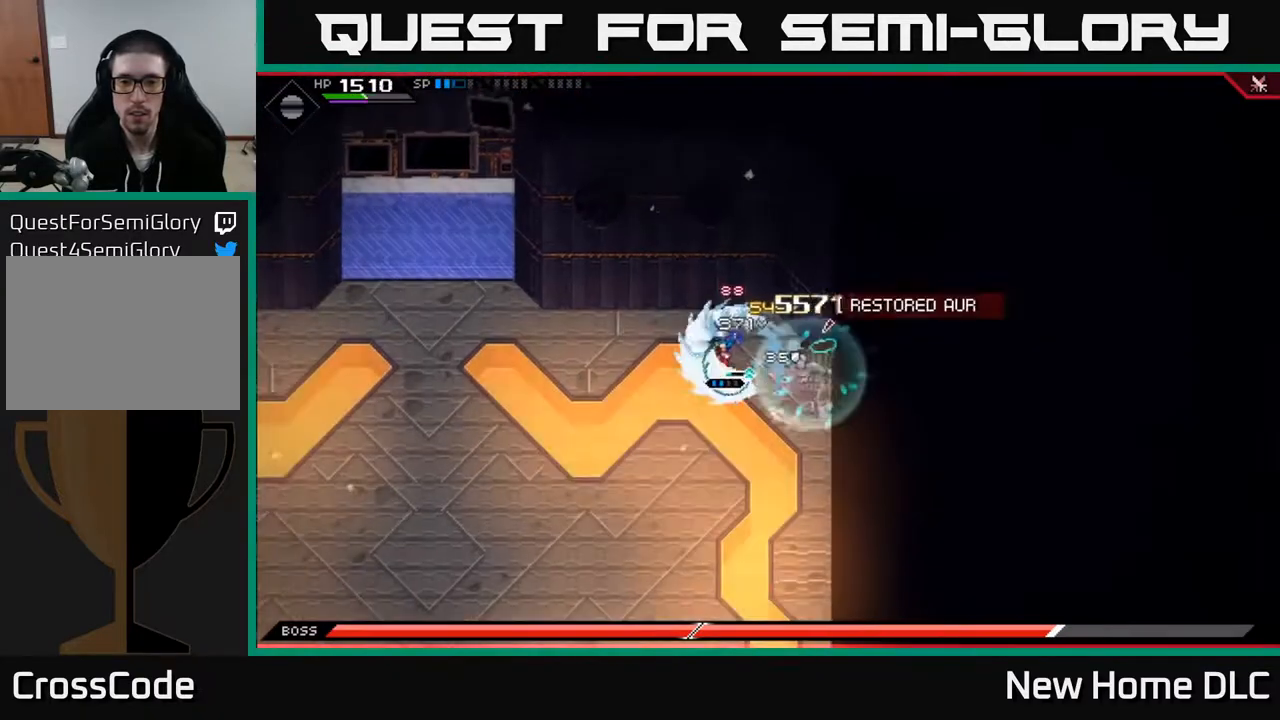
{"buttons": ["DPAD_RIGHT"], "left_stick": "left", "right_stick": "center", "events": [[33, "left_stick", "down"], [117, "left_stick", "left"], [150, "L1", "down"], [250, "L1", "up"], [317, "L1", "down"], [417, "L1", "up"], [483, "DPAD_RIGHT", "down"]]}
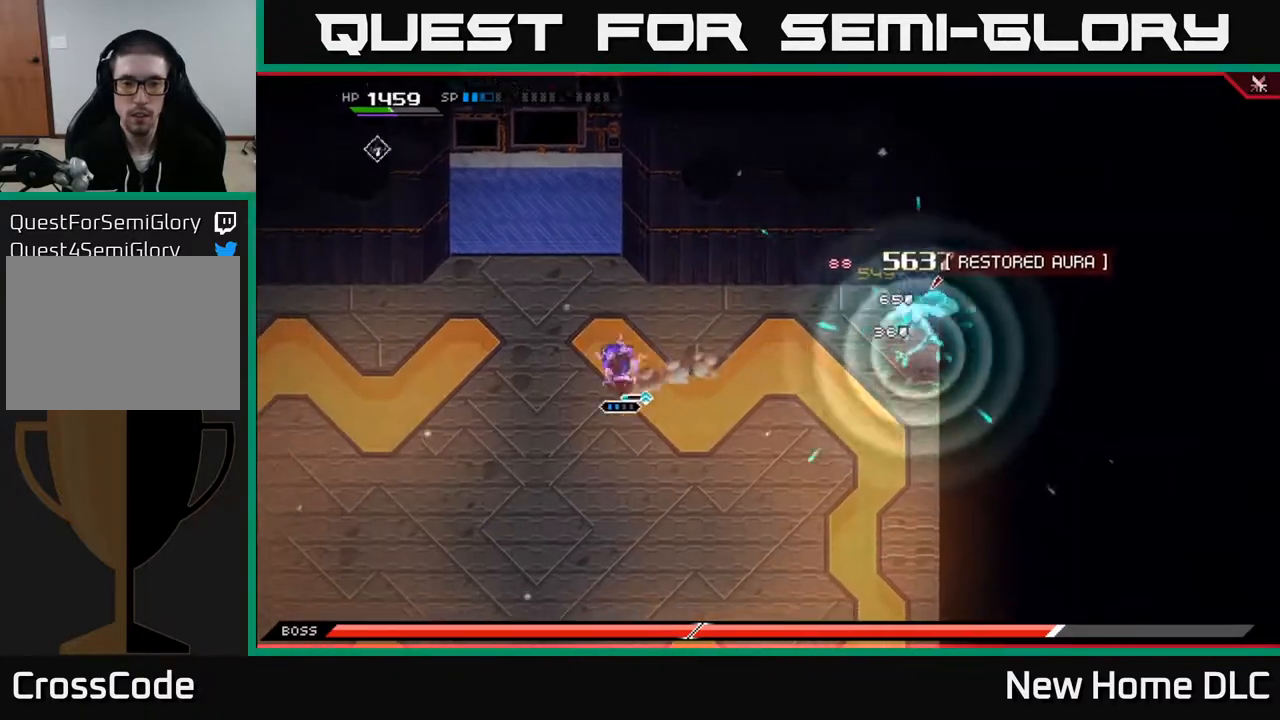
{"buttons": [], "left_stick": "down-left", "right_stick": "right", "events": [[83, "DPAD_RIGHT", "up"], [300, "right_stick", "right"], [467, "left_stick", "down-left"]]}
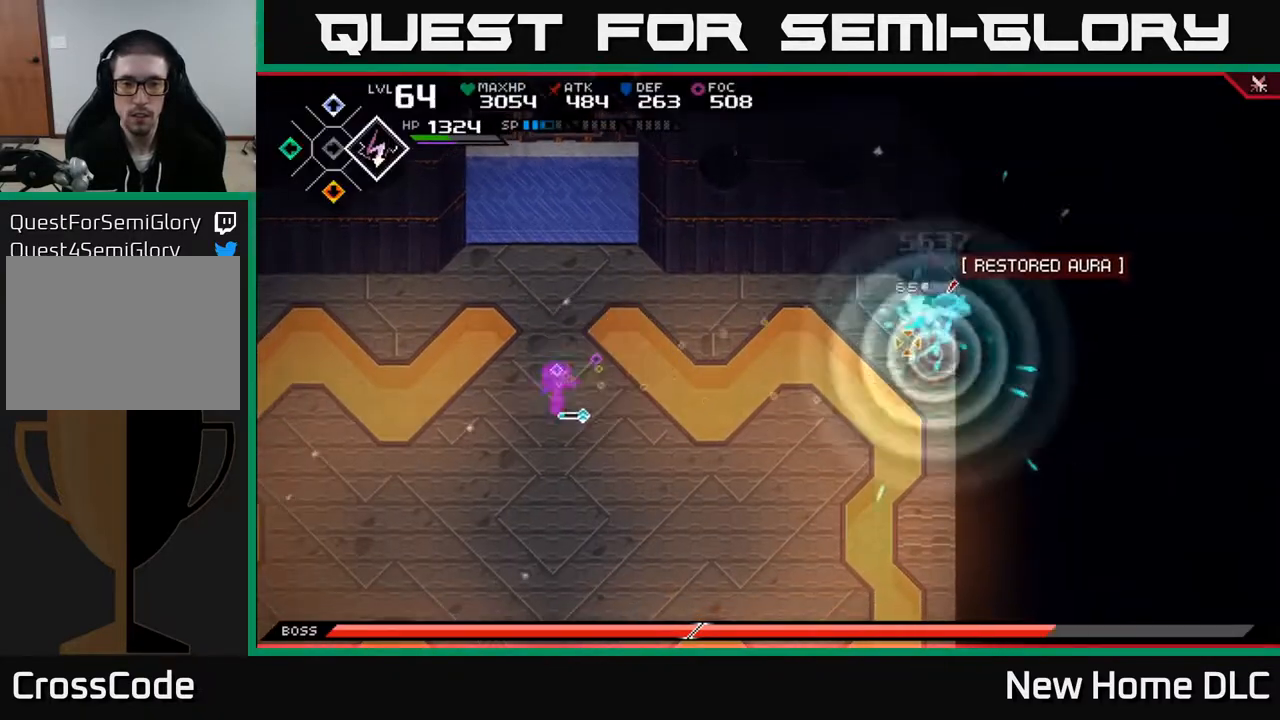
{"buttons": [], "left_stick": "down-left", "right_stick": "right", "events": [[200, "R1", "down"], [317, "R1", "up"]]}
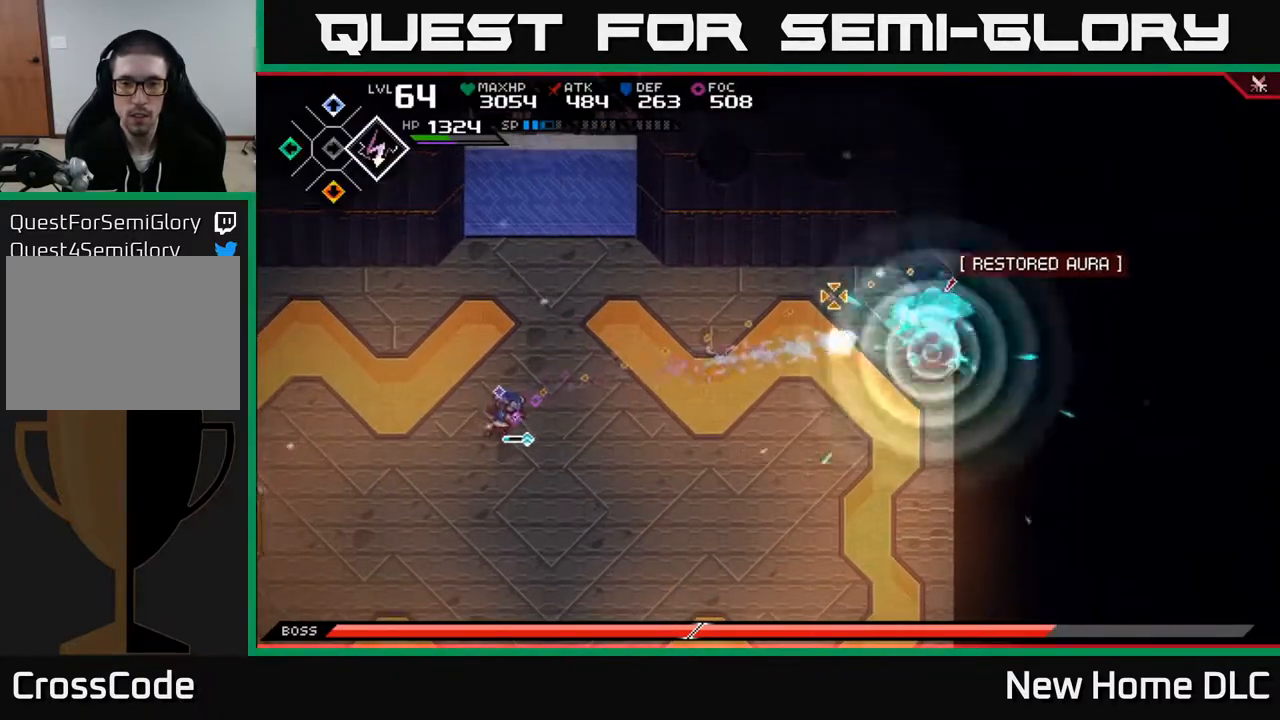
{"buttons": [], "left_stick": "down-left", "right_stick": "right", "events": [[250, "R1", "down"], [350, "R1", "up"]]}
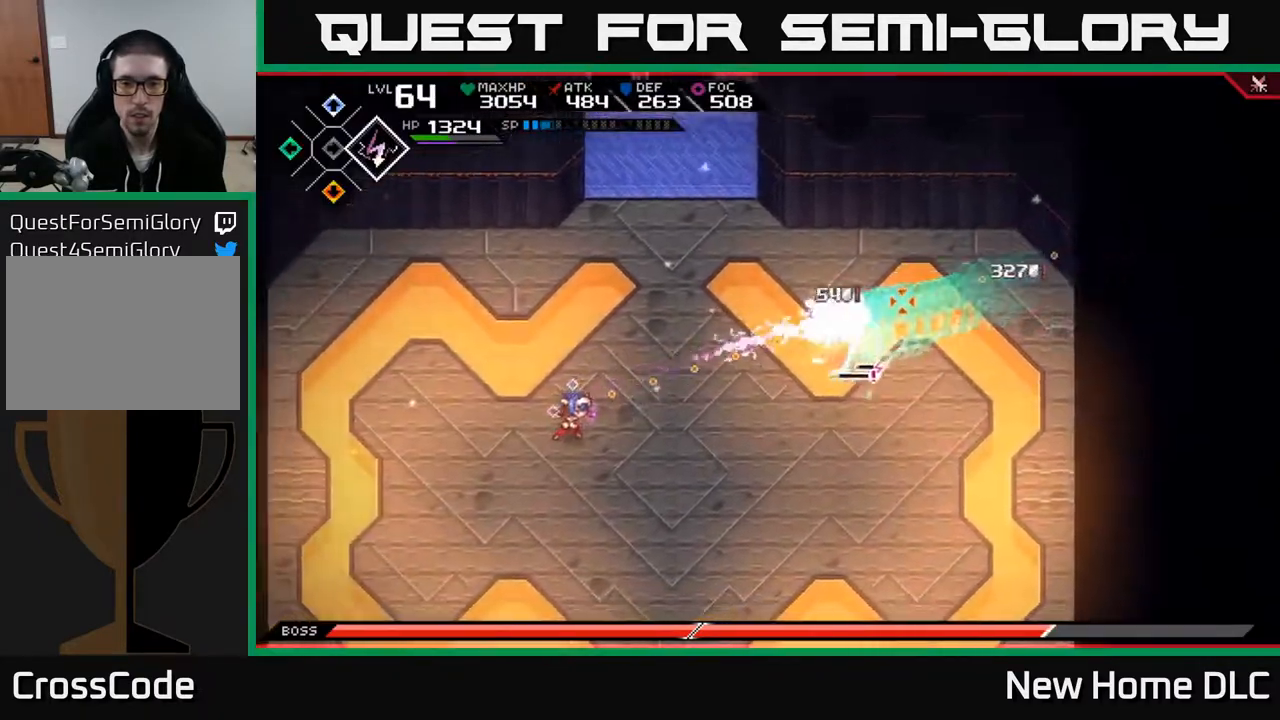
{"buttons": [], "left_stick": "down-left", "right_stick": "right", "events": [[83, "R2", "down"], [167, "R2", "up"]]}
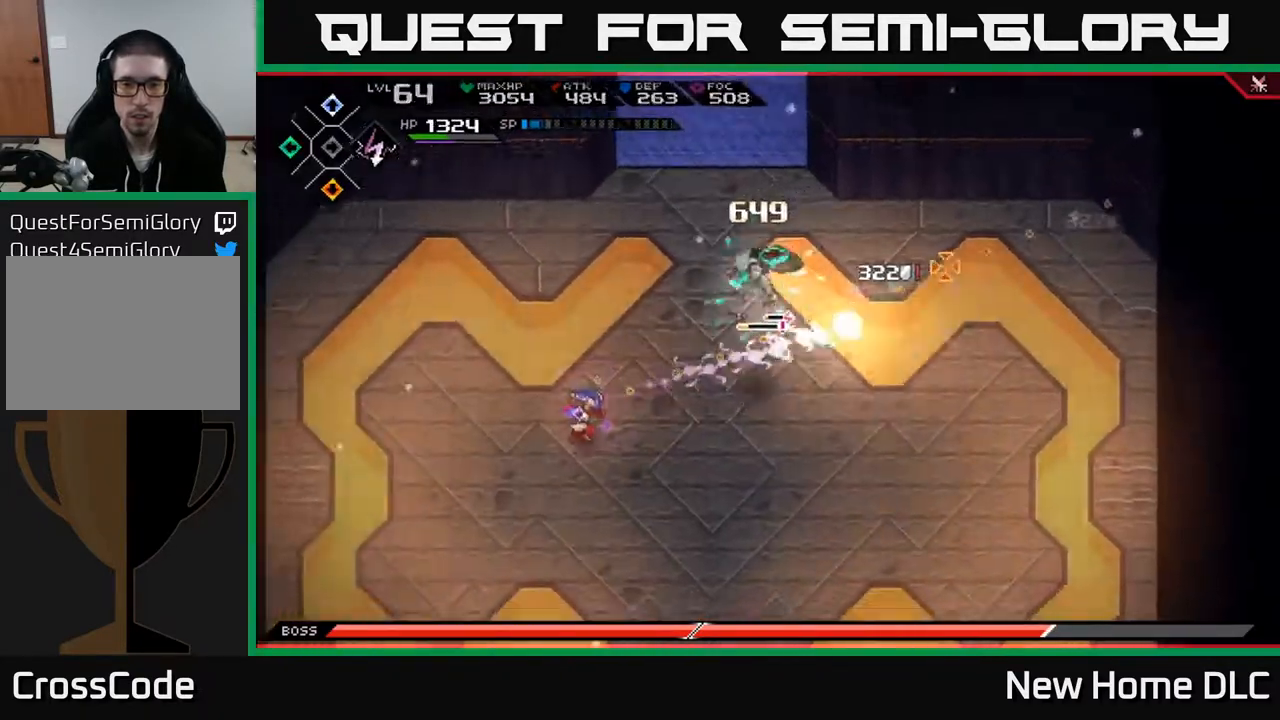
{"buttons": [], "left_stick": "down", "right_stick": "up-right", "events": [[50, "right_stick", "up-right"], [133, "L1", "down"], [183, "left_stick", "down"], [217, "L1", "up"], [300, "L1", "down"], [417, "L1", "up"]]}
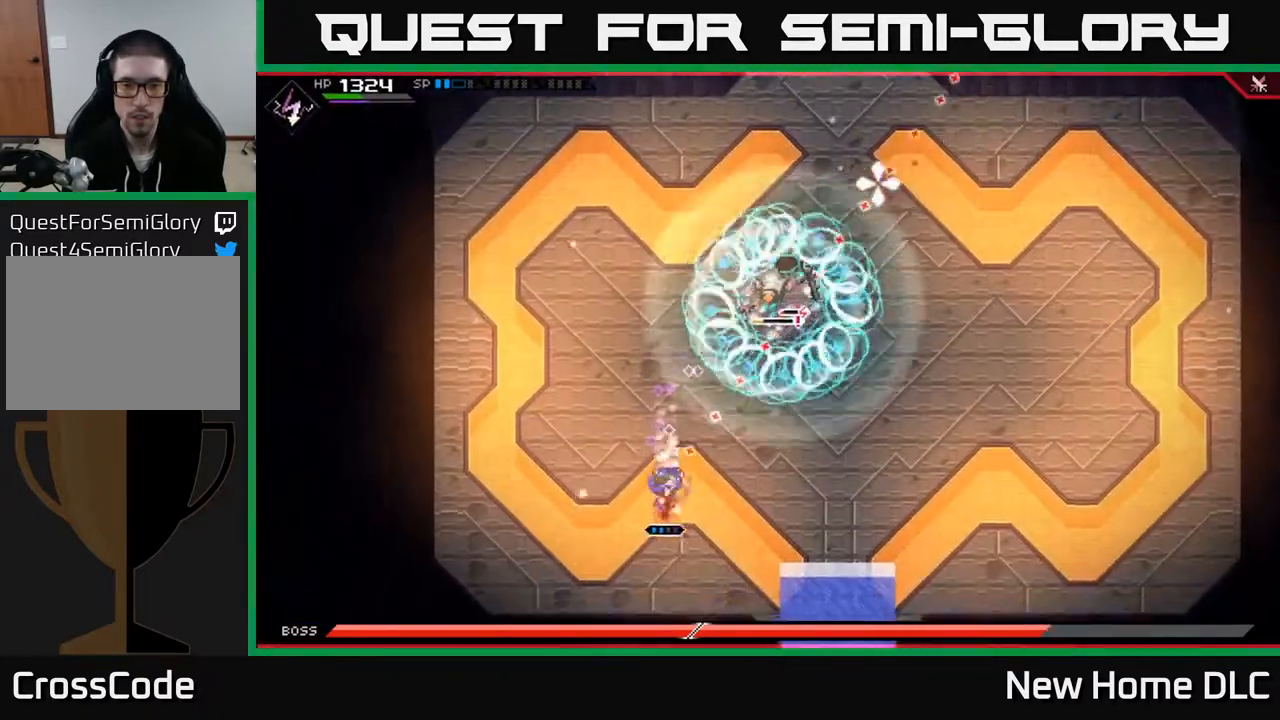
{"buttons": [], "left_stick": "right", "right_stick": "center", "events": [[117, "R1", "down"], [200, "left_stick", "down-right"], [217, "R1", "up"], [367, "left_stick", "right"], [383, "right_stick", "center"], [400, "L1", "down"], [500, "L1", "up"]]}
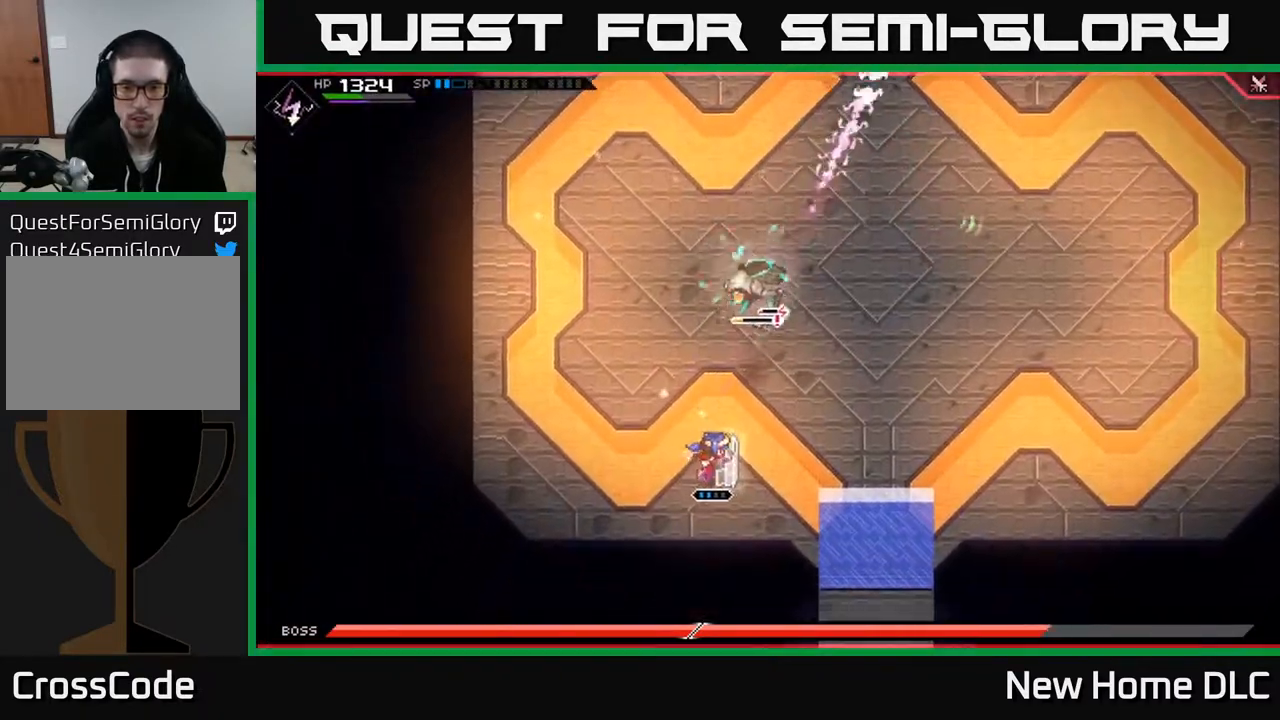
{"buttons": ["R2"], "left_stick": "up-right", "right_stick": "left", "events": [[100, "L1", "down"], [233, "L1", "up"], [267, "right_stick", "left"], [383, "R2", "down"], [483, "left_stick", "up-right"]]}
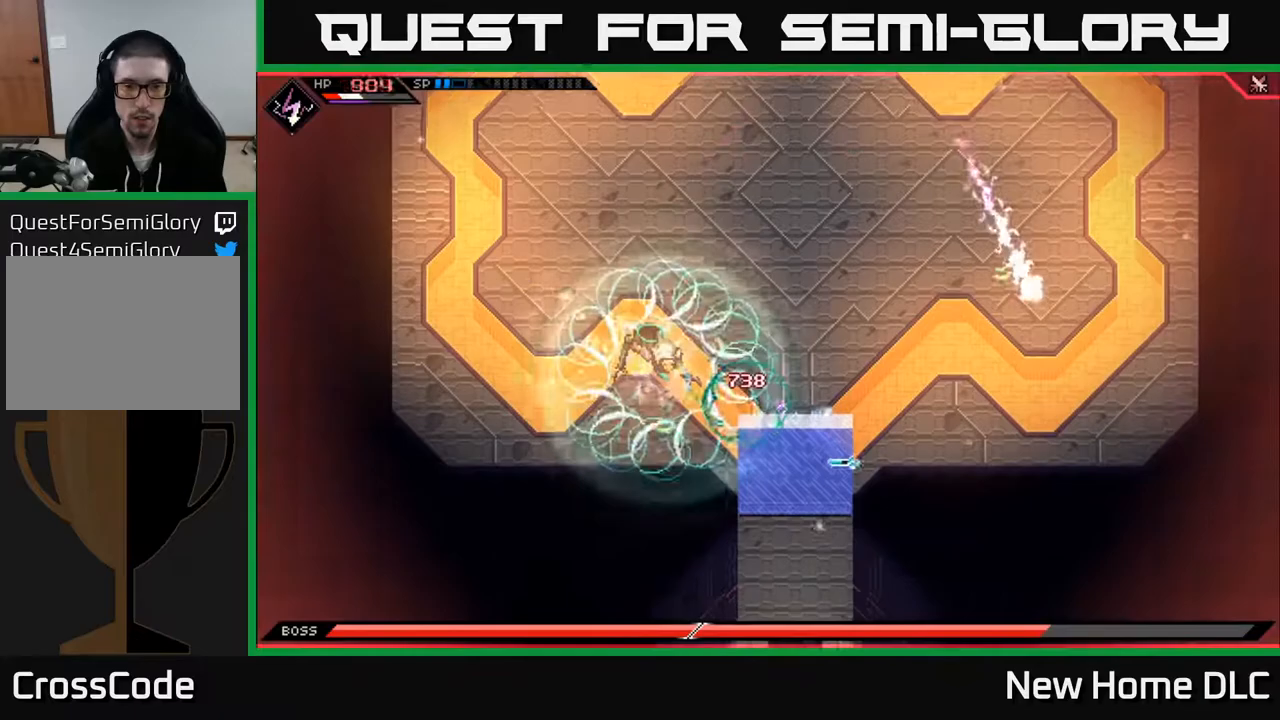
{"buttons": ["L1"], "left_stick": "up-left", "right_stick": "left", "events": [[117, "left_stick", "center"], [250, "left_stick", "up-left"], [383, "R2", "up"], [500, "L1", "down"]]}
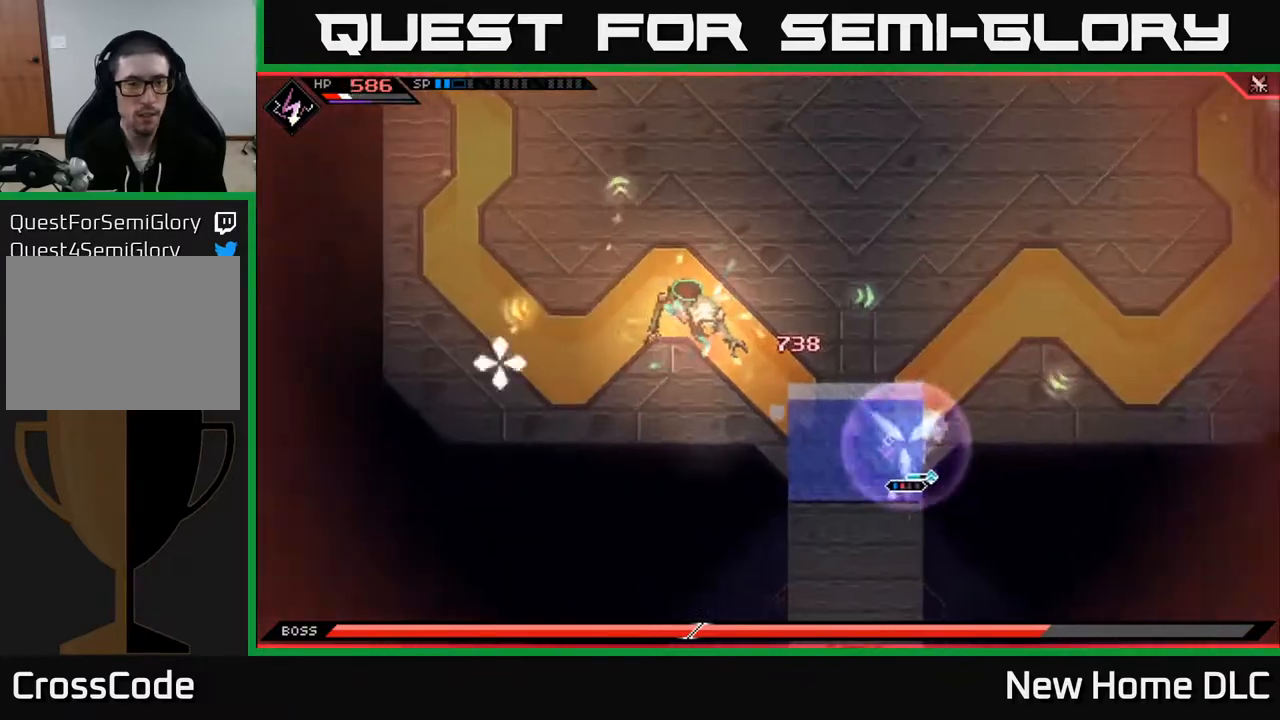
{"buttons": ["L1"], "left_stick": "up-left", "right_stick": "center", "events": [[133, "L1", "up"], [183, "L1", "down"], [250, "L1", "up"], [283, "right_stick", "center"], [467, "L1", "down"]]}
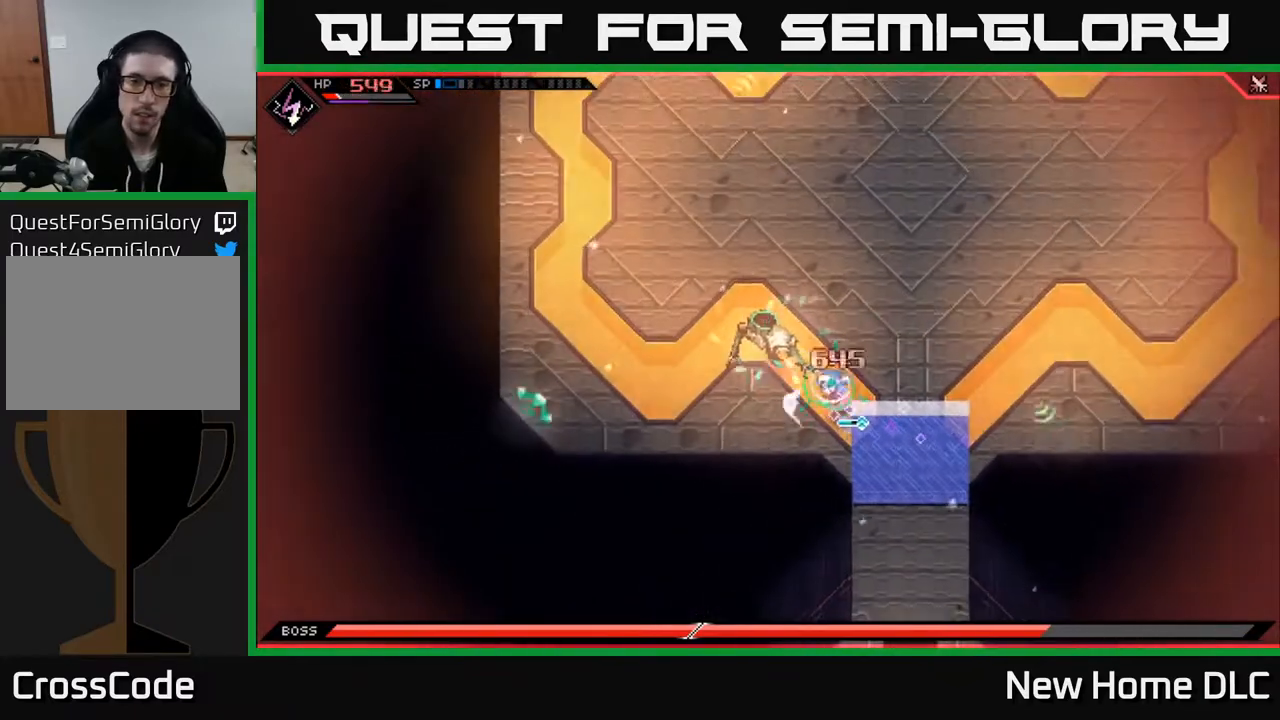
{"buttons": ["X"], "left_stick": "up-left", "right_stick": "center", "events": [[17, "X", "down"], [67, "L1", "up"], [100, "X", "up"], [100, "left_stick", "left"], [183, "X", "down"], [250, "X", "up"], [317, "X", "down"], [350, "left_stick", "up-left"], [417, "X", "up"], [500, "X", "down"]]}
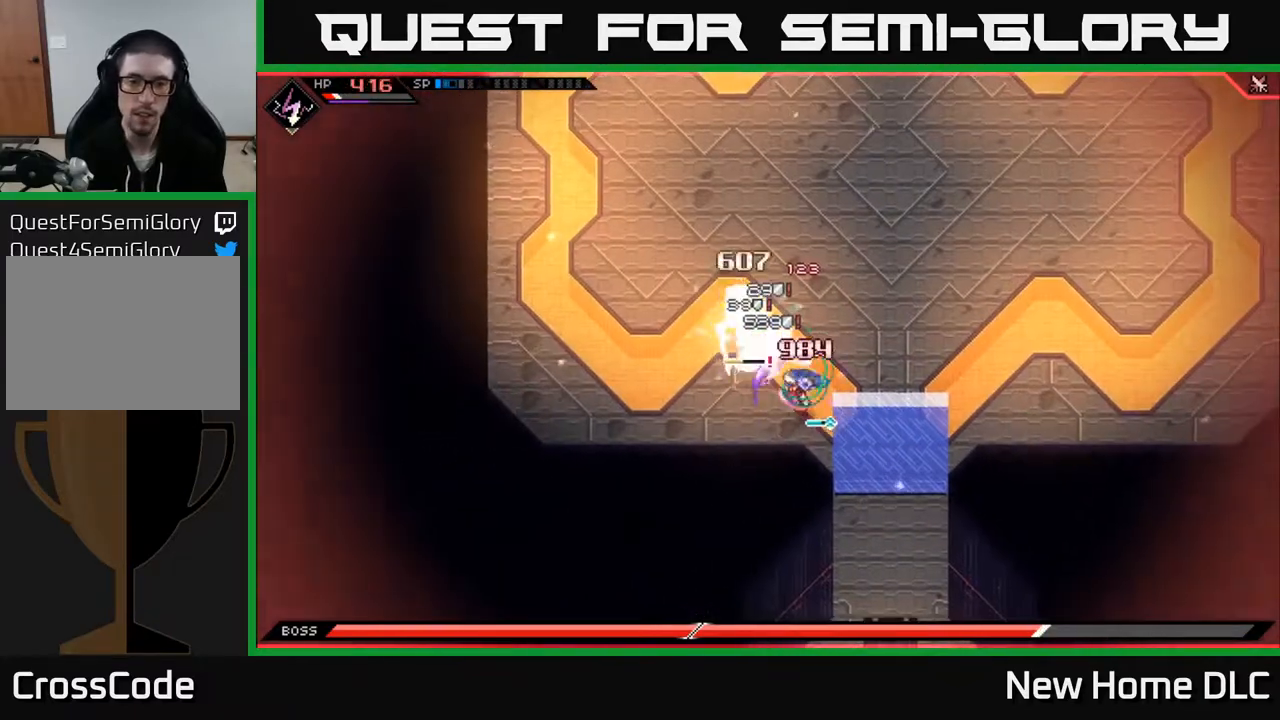
{"buttons": [], "left_stick": "up-right", "right_stick": "left", "events": [[83, "X", "up"], [167, "left_stick", "up-right"], [217, "L1", "down"], [333, "right_stick", "up-left"], [367, "L1", "up"], [433, "right_stick", "left"]]}
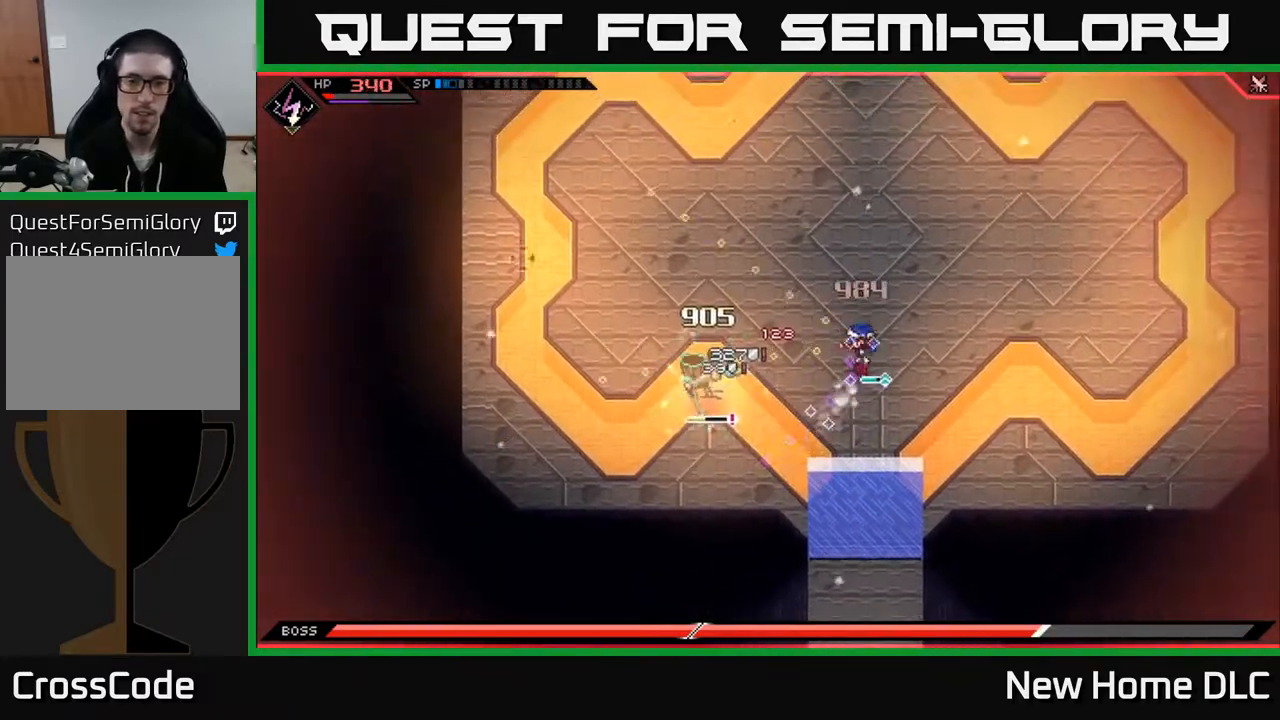
{"buttons": [], "left_stick": "up-right", "right_stick": "left", "events": [[133, "left_stick", "center"], [283, "R1", "down"], [317, "left_stick", "up-right"], [383, "R1", "up"]]}
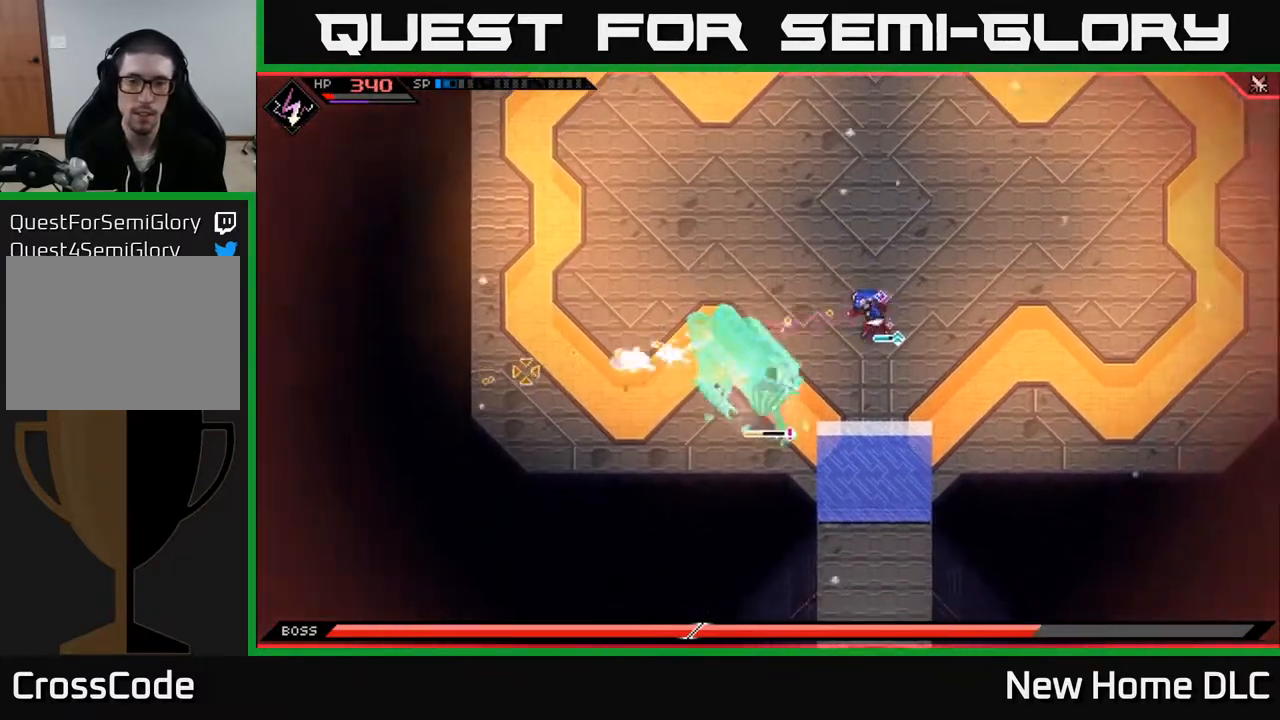
{"buttons": [], "left_stick": "up-right", "right_stick": "down-left", "events": [[183, "right_stick", "down-left"], [383, "R1", "down"], [483, "R1", "up"]]}
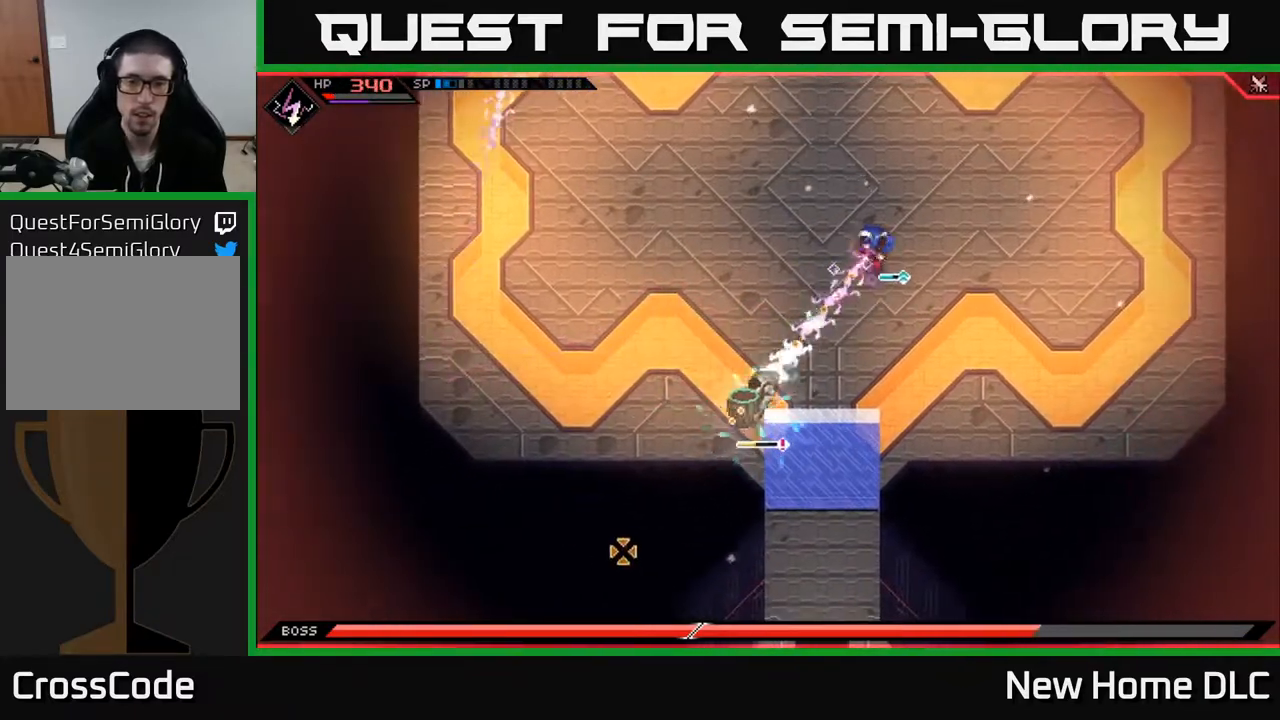
{"buttons": ["R1"], "left_stick": "up", "right_stick": "down-left", "events": [[400, "left_stick", "up"], [417, "R1", "down"]]}
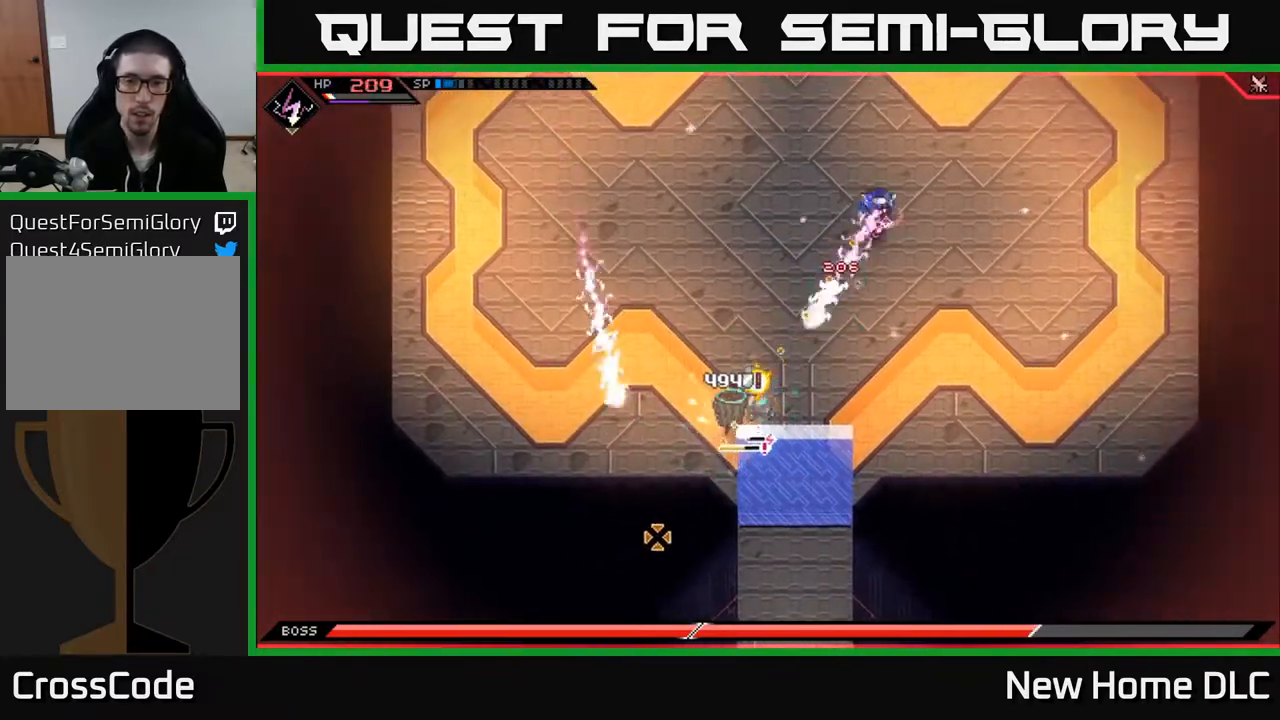
{"buttons": ["R1"], "left_stick": "up", "right_stick": "down-left", "events": [[17, "R1", "up"], [467, "R1", "down"]]}